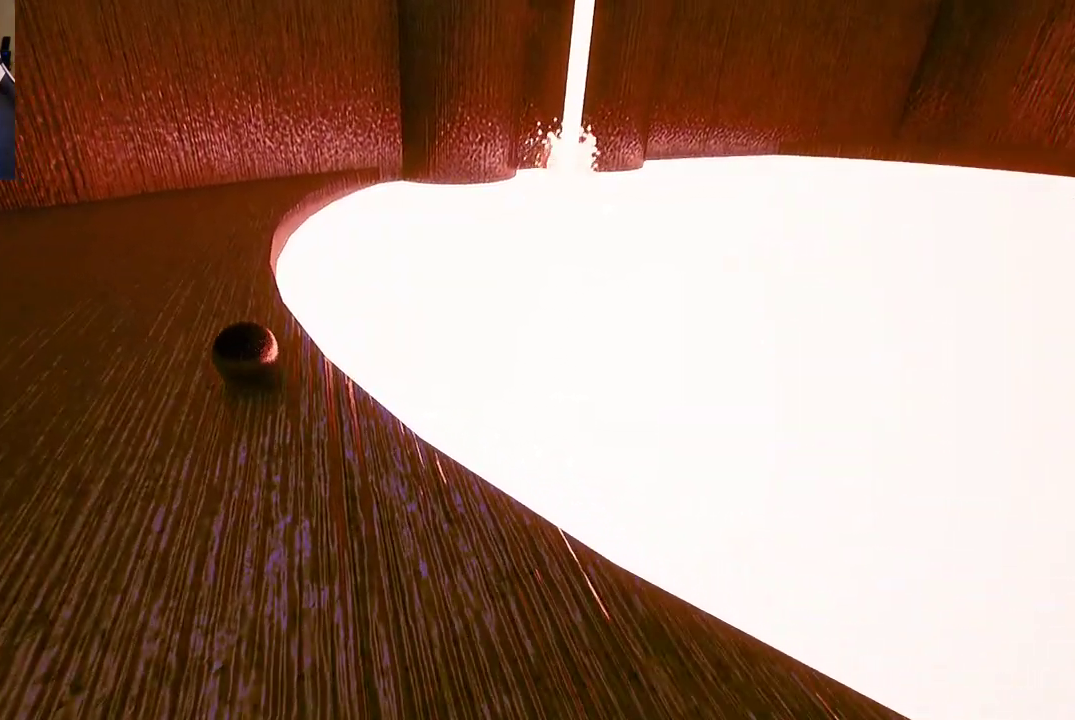
Gameplay with a controller (Xbox layout); each line is a JSON object with the inputs held at the frame after it. "events" lists button and stick changes between this image and that frame as [ms after this image, input, new state], when the widget could be followed in between.
{"buttons": [], "left_stick": "up", "right_stick": "center", "events": [[67, "left_stick", "up"]]}
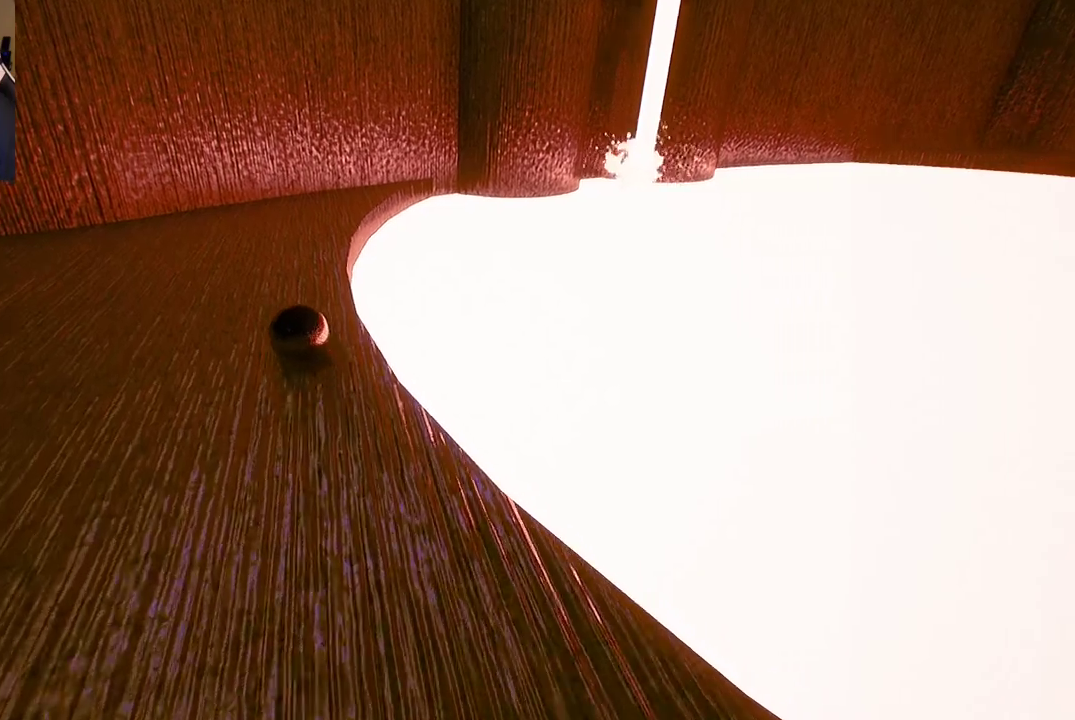
{"buttons": [], "left_stick": "center", "right_stick": "center", "events": [[17, "left_stick", "up-right"], [450, "left_stick", "center"]]}
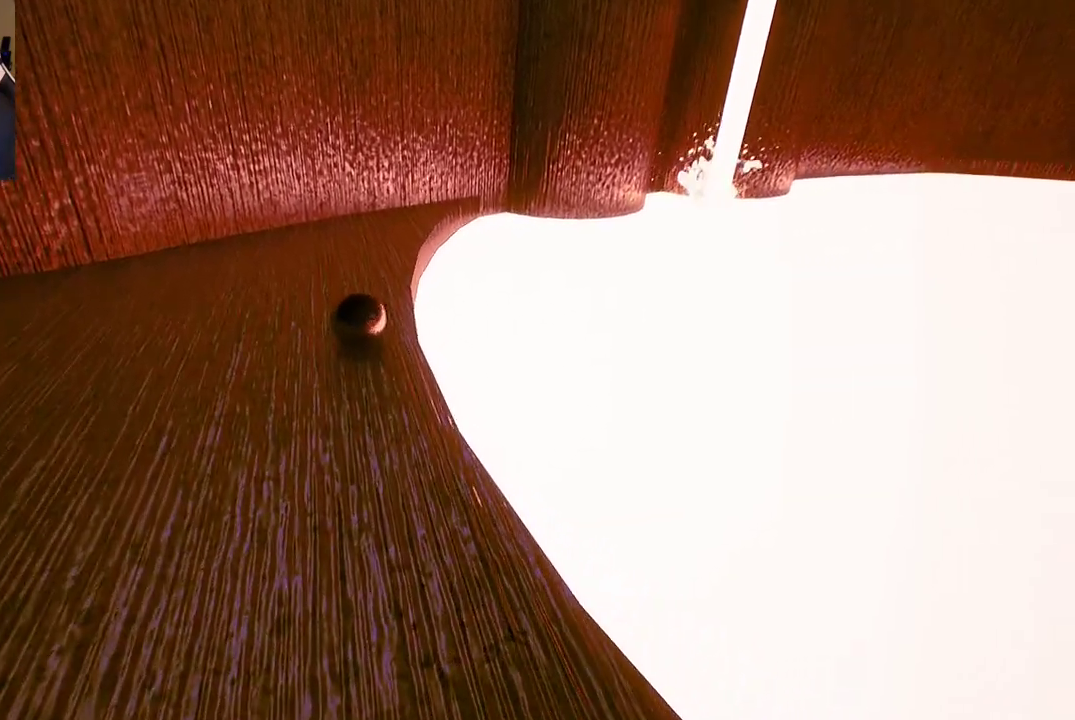
{"buttons": [], "left_stick": "down-right", "right_stick": "center", "events": [[417, "left_stick", "right"], [483, "left_stick", "down-right"]]}
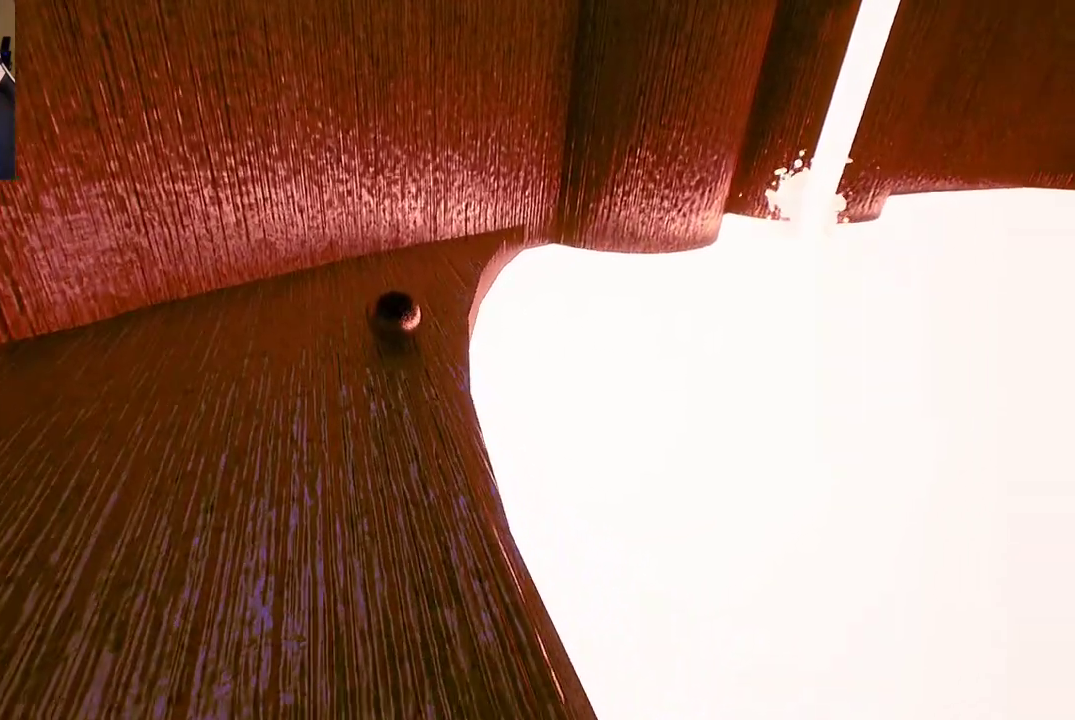
{"buttons": [], "left_stick": "down", "right_stick": "right", "events": [[67, "left_stick", "down"], [400, "right_stick", "right"]]}
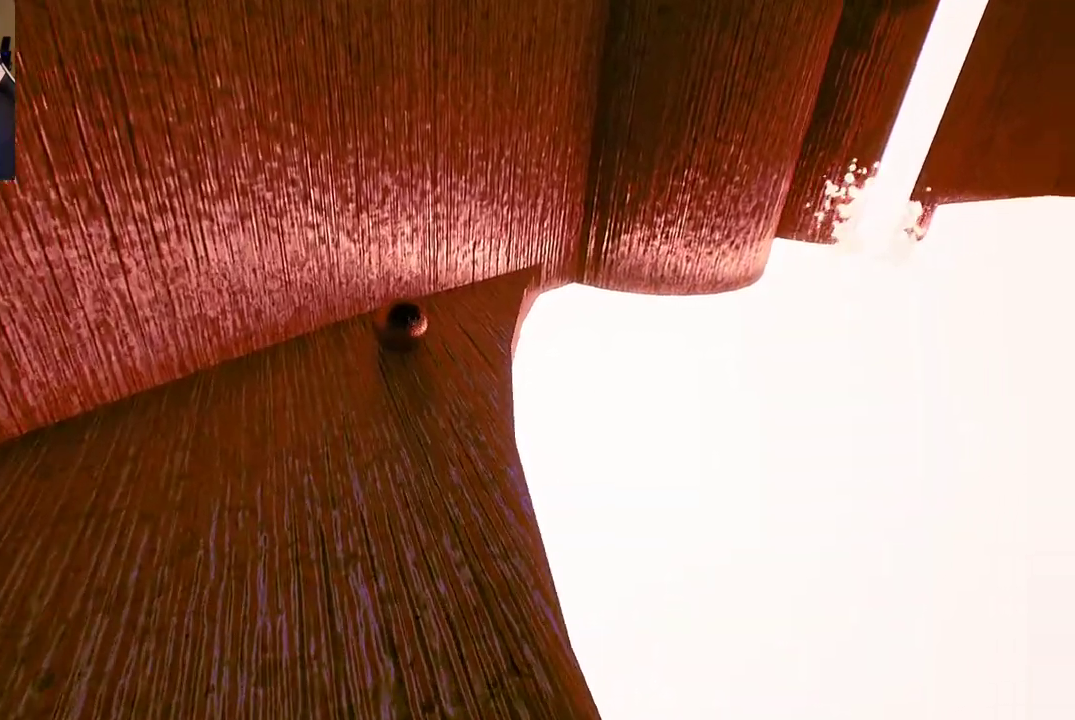
{"buttons": [], "left_stick": "down", "right_stick": "center", "events": [[267, "right_stick", "center"]]}
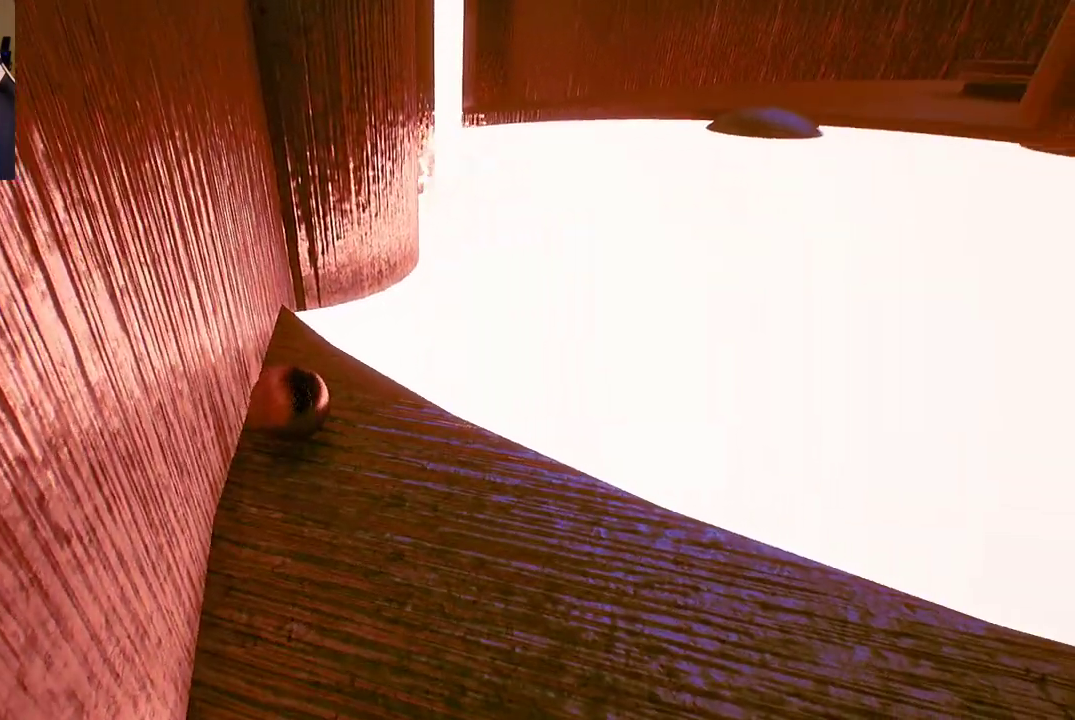
{"buttons": [], "left_stick": "down", "right_stick": "center", "events": []}
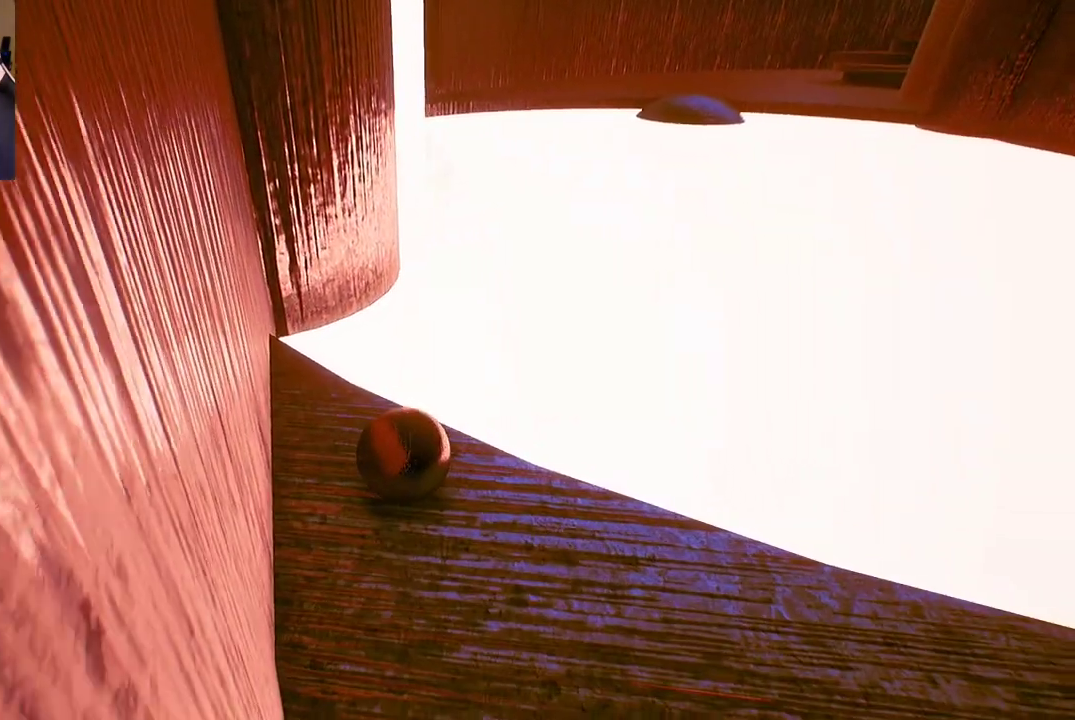
{"buttons": [], "left_stick": "down-right", "right_stick": "right", "events": [[383, "left_stick", "down-right"], [383, "right_stick", "right"]]}
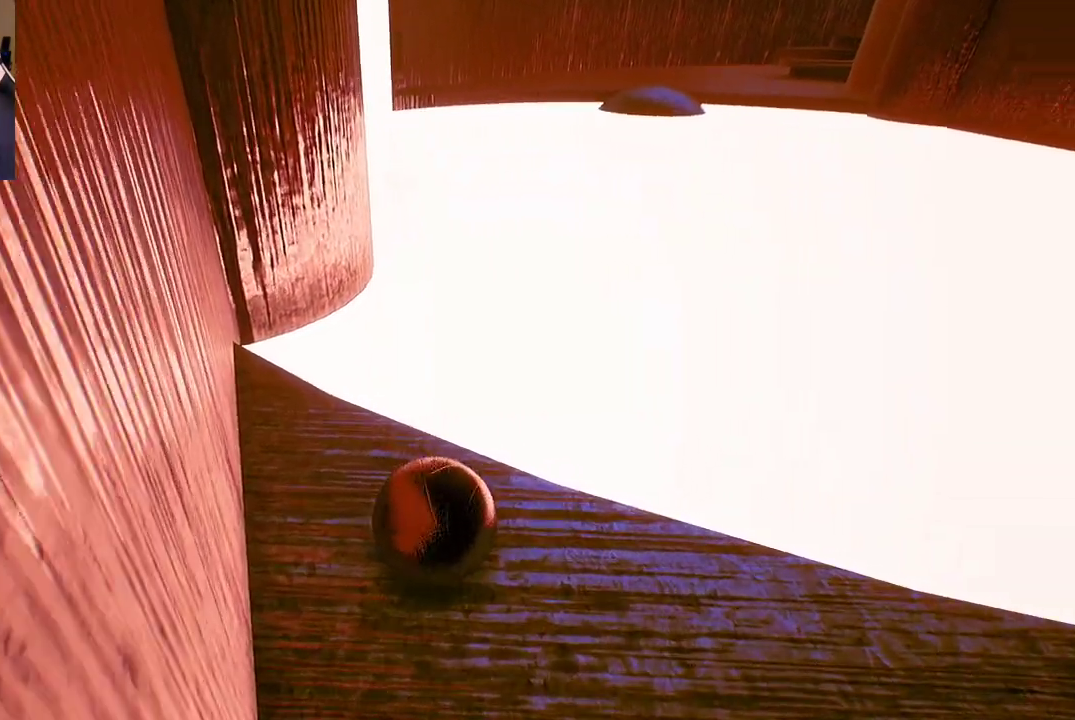
{"buttons": [], "left_stick": "up-right", "right_stick": "center", "events": [[133, "left_stick", "right"], [150, "right_stick", "center"], [467, "left_stick", "up-right"]]}
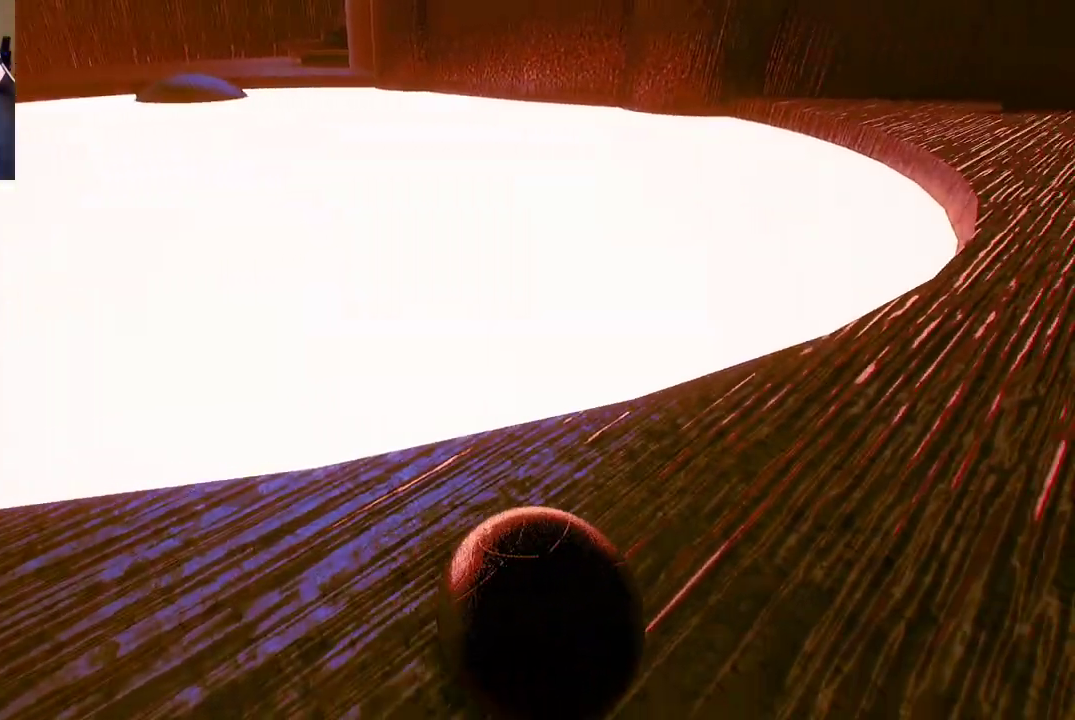
{"buttons": [], "left_stick": "up-right", "right_stick": "center", "events": []}
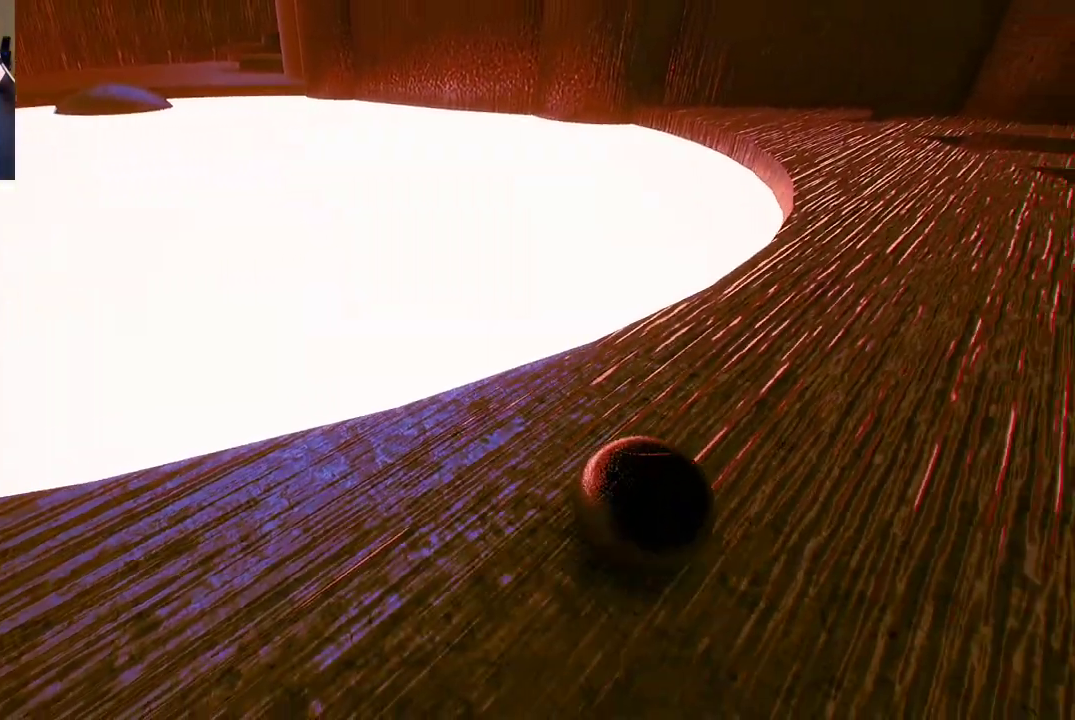
{"buttons": [], "left_stick": "up-right", "right_stick": "center", "events": [[250, "right_stick", "right"], [483, "right_stick", "center"]]}
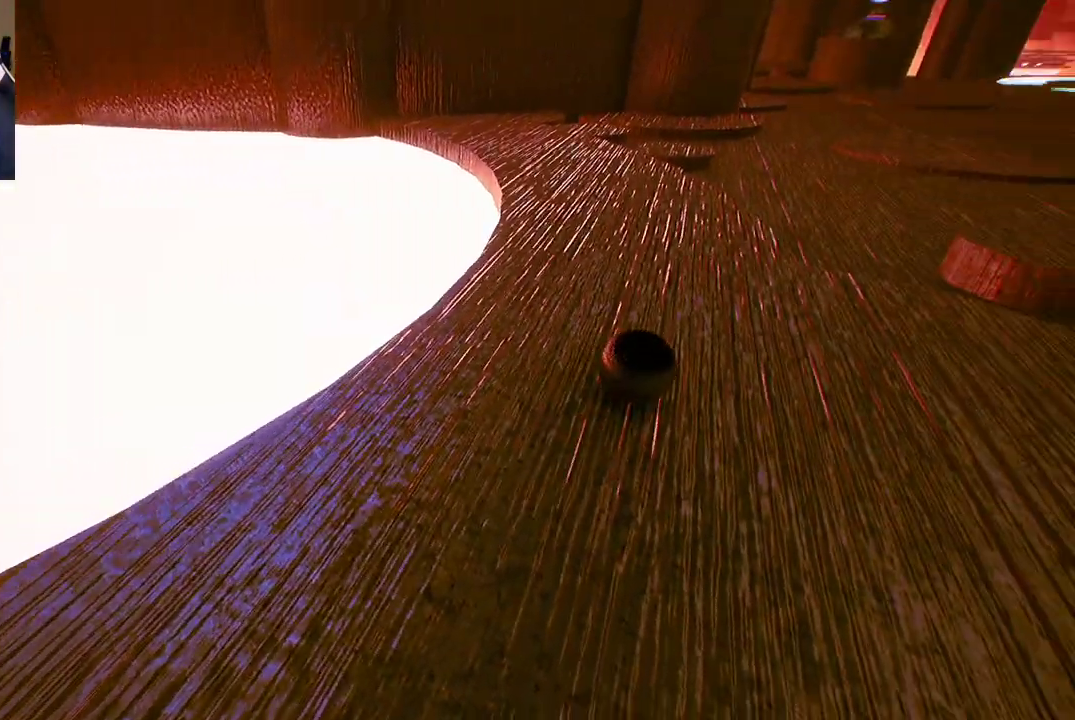
{"buttons": [], "left_stick": "up", "right_stick": "center", "events": [[217, "left_stick", "up"]]}
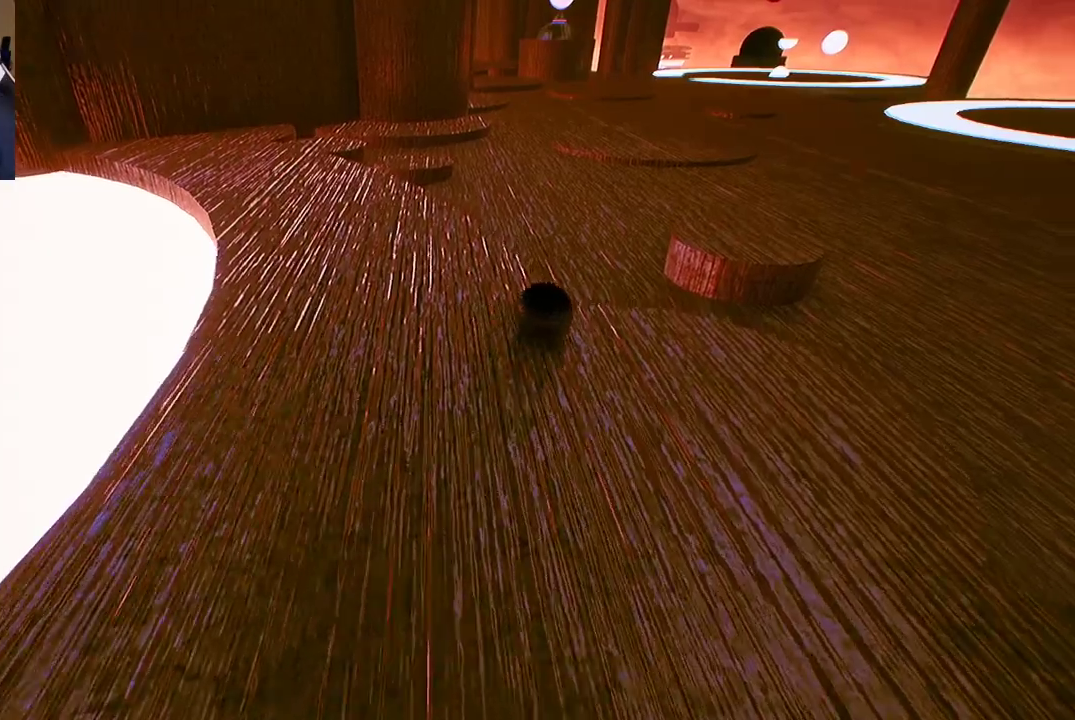
{"buttons": [], "left_stick": "up", "right_stick": "center", "events": []}
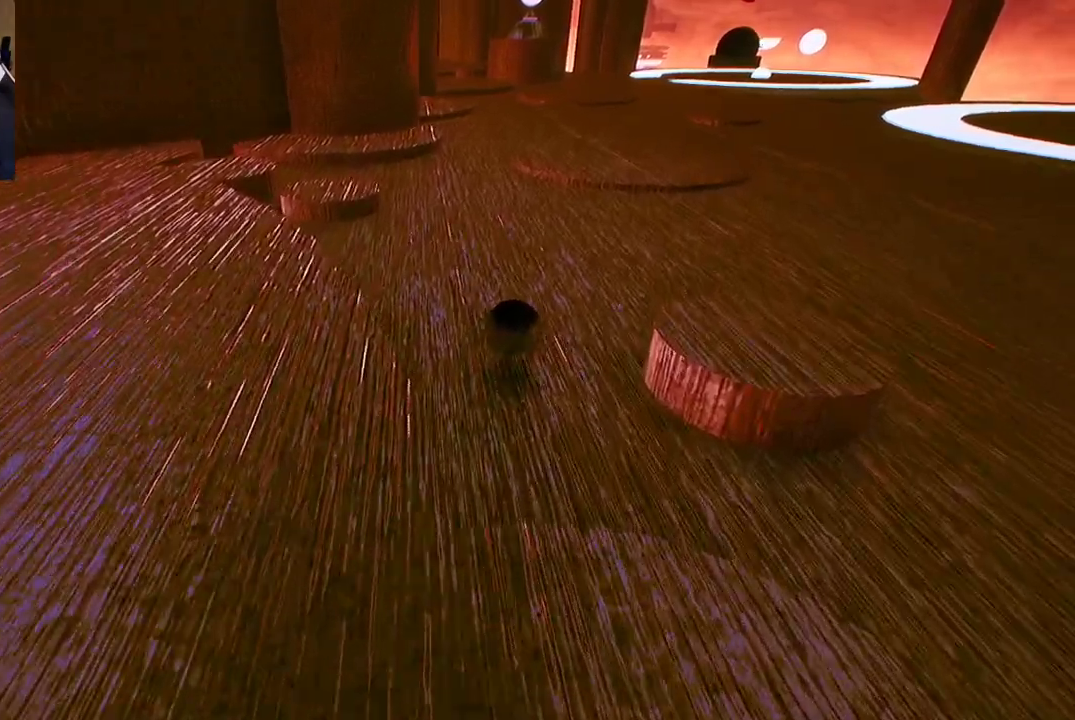
{"buttons": [], "left_stick": "up", "right_stick": "center", "events": []}
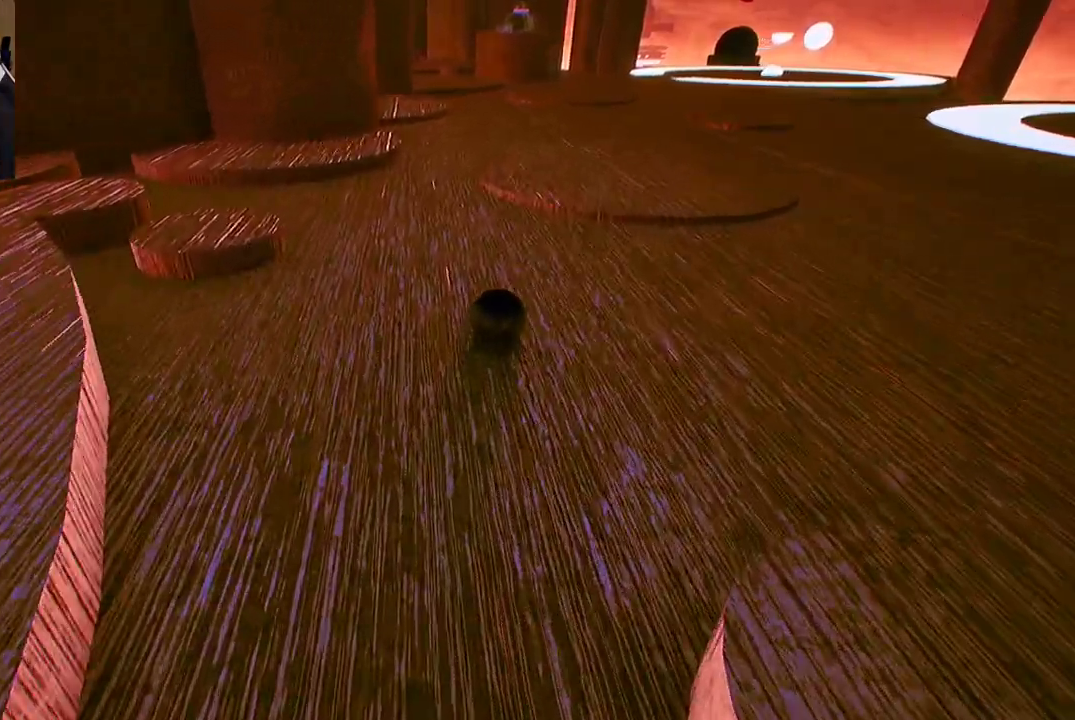
{"buttons": [], "left_stick": "center", "right_stick": "center", "events": [[17, "A", "down"], [67, "A", "up"], [250, "left_stick", "center"]]}
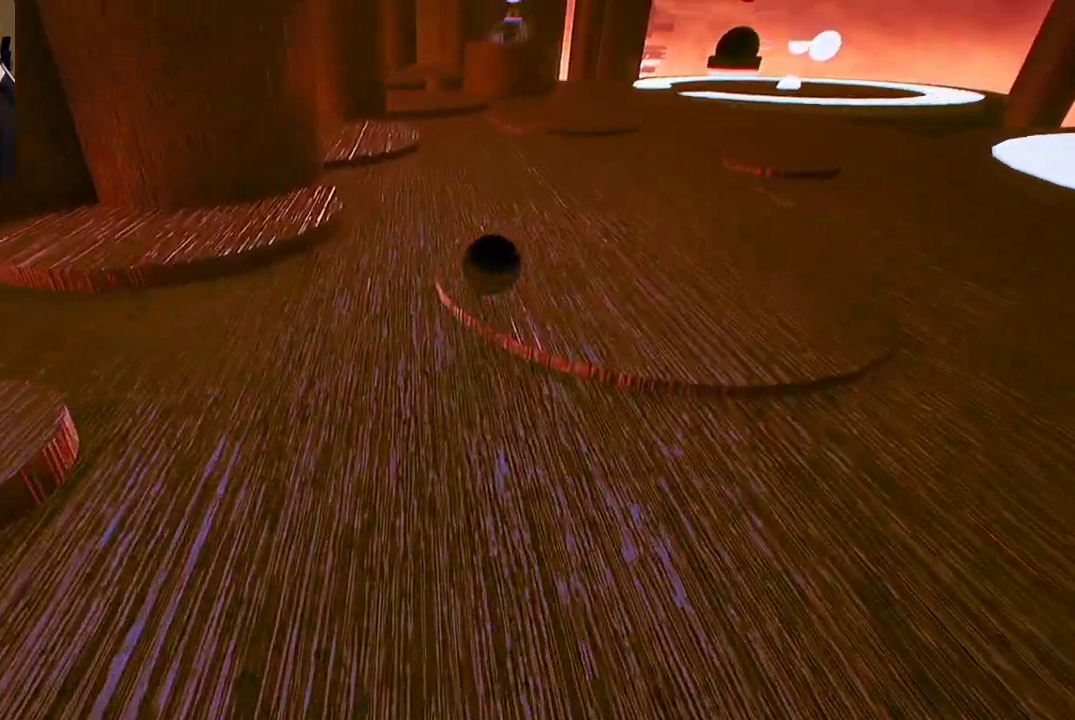
{"buttons": [], "left_stick": "up", "right_stick": "center", "events": [[17, "left_stick", "up"], [17, "right_stick", "left"], [150, "right_stick", "center"]]}
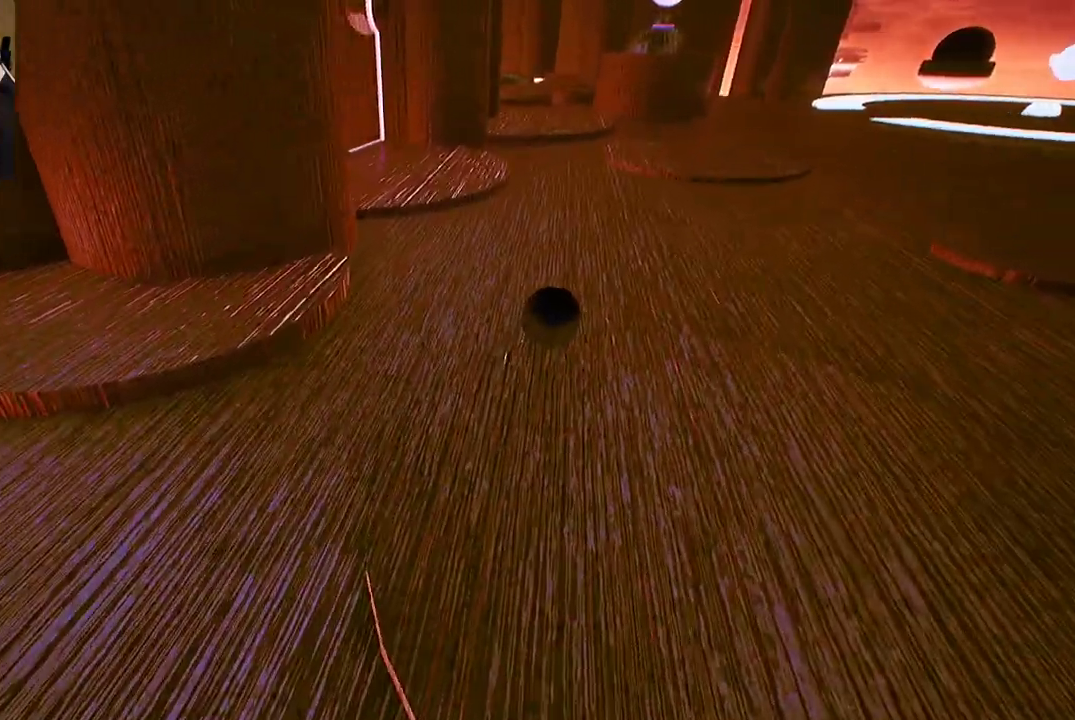
{"buttons": [], "left_stick": "up-left", "right_stick": "center", "events": [[200, "left_stick", "up-left"]]}
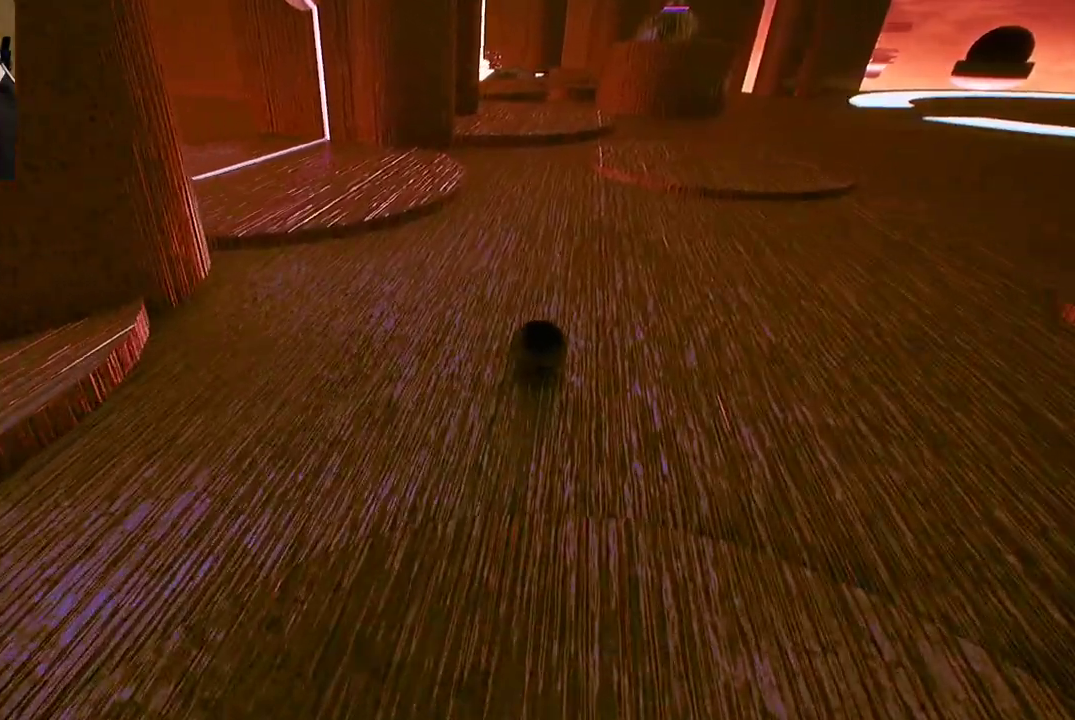
{"buttons": ["A"], "left_stick": "center", "right_stick": "center", "events": [[33, "left_stick", "up"], [83, "right_stick", "left"], [317, "right_stick", "center"], [433, "left_stick", "center"], [450, "A", "down"]]}
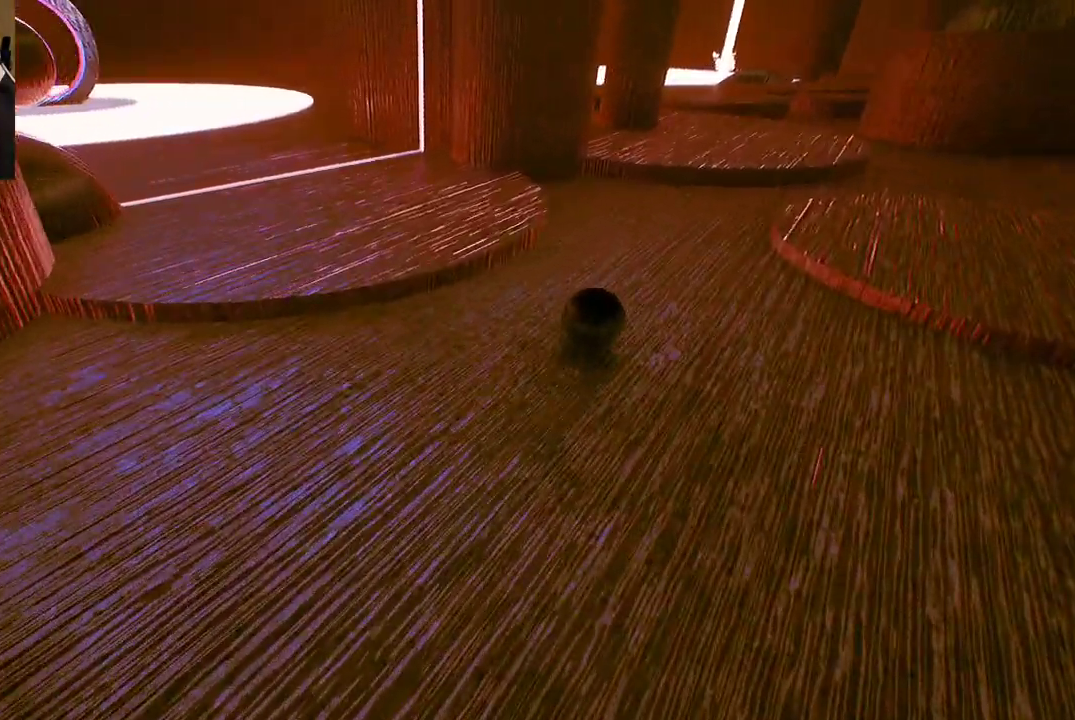
{"buttons": [], "left_stick": "center", "right_stick": "center", "events": [[33, "A", "up"], [200, "right_stick", "left"], [383, "right_stick", "center"]]}
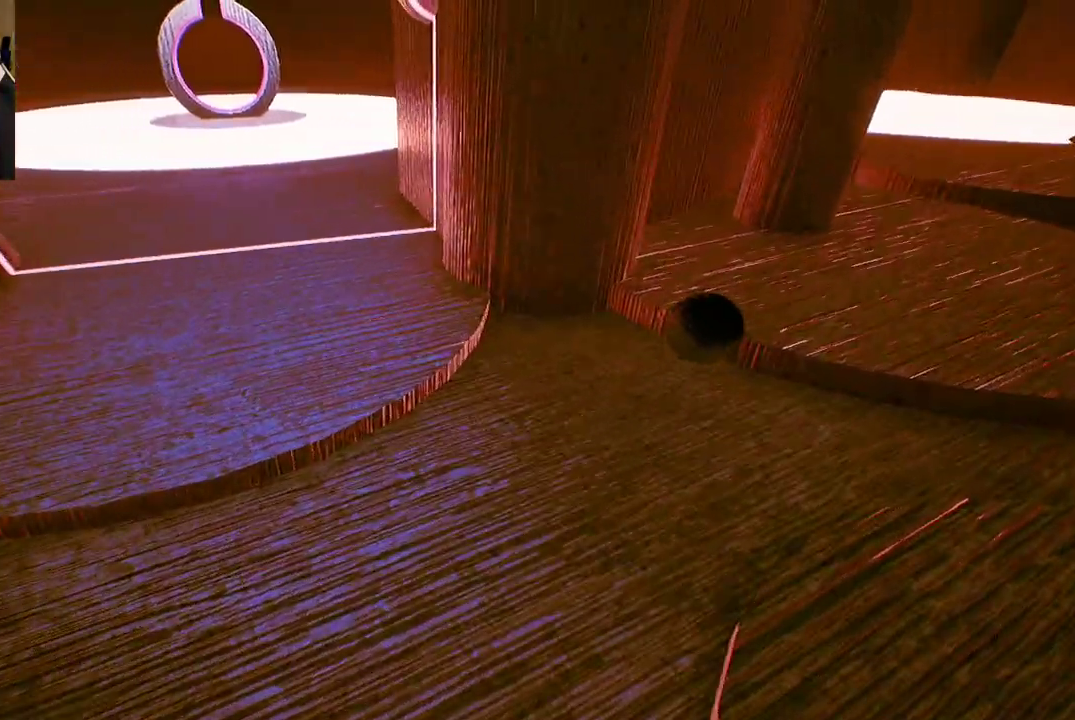
{"buttons": [], "left_stick": "left", "right_stick": "center", "events": [[250, "right_stick", "right"], [333, "left_stick", "left"], [467, "right_stick", "center"]]}
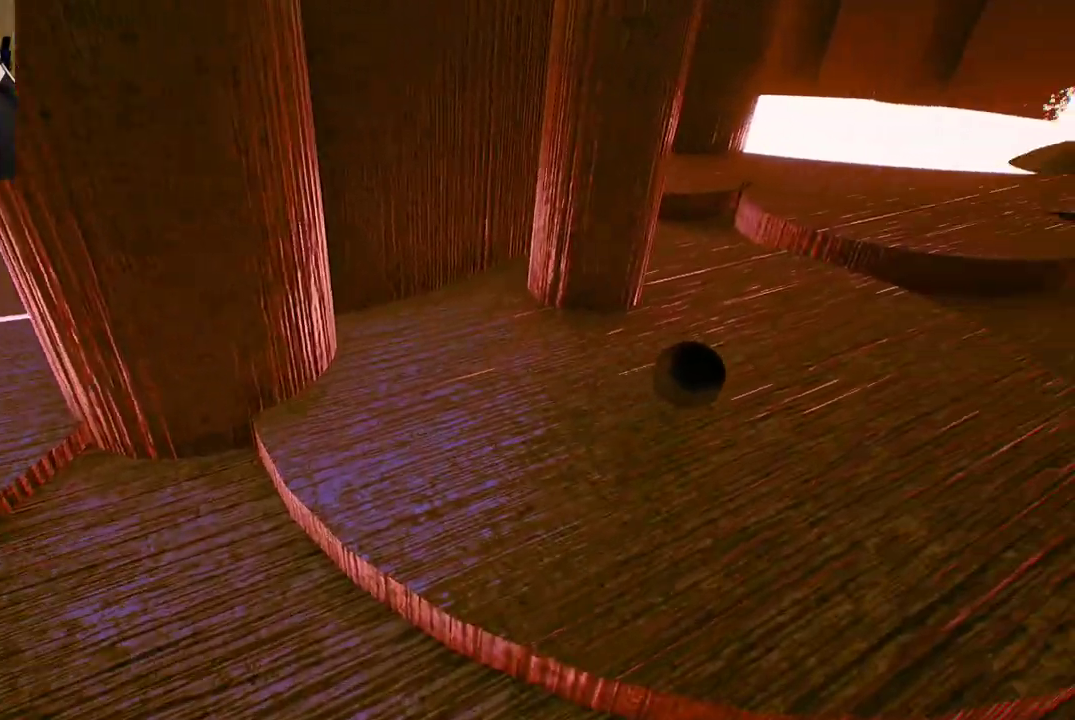
{"buttons": [], "left_stick": "down", "right_stick": "center", "events": [[50, "left_stick", "down"], [417, "A", "down"], [500, "A", "up"]]}
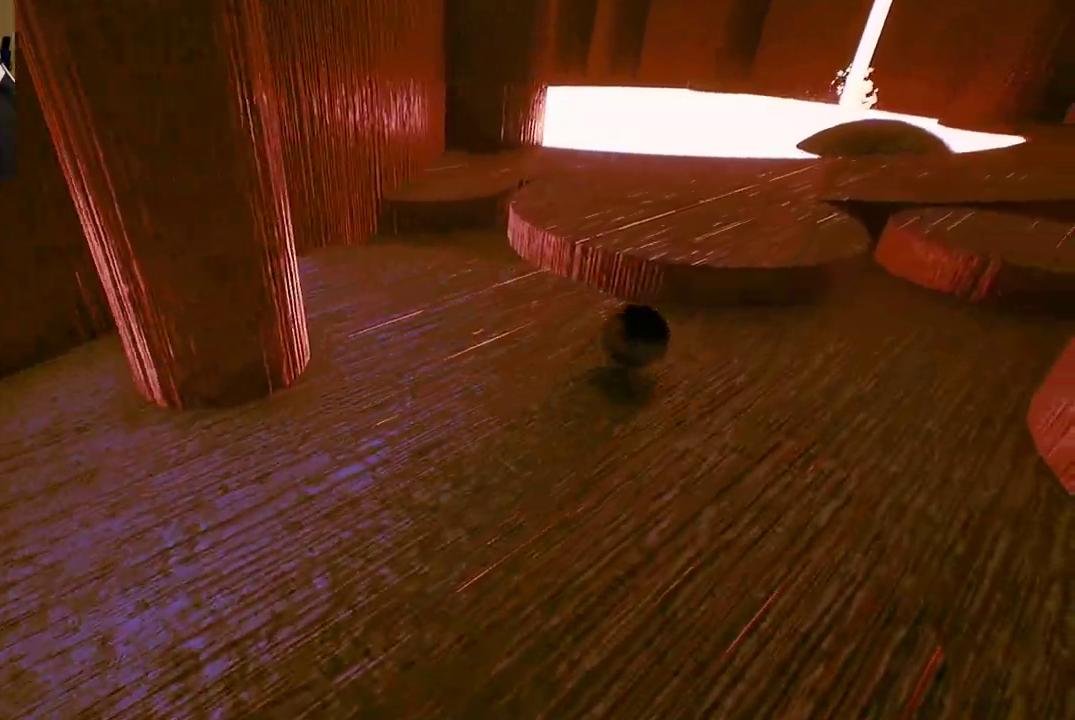
{"buttons": [], "left_stick": "right", "right_stick": "right", "events": [[317, "right_stick", "right"], [367, "left_stick", "down-right"], [500, "left_stick", "right"]]}
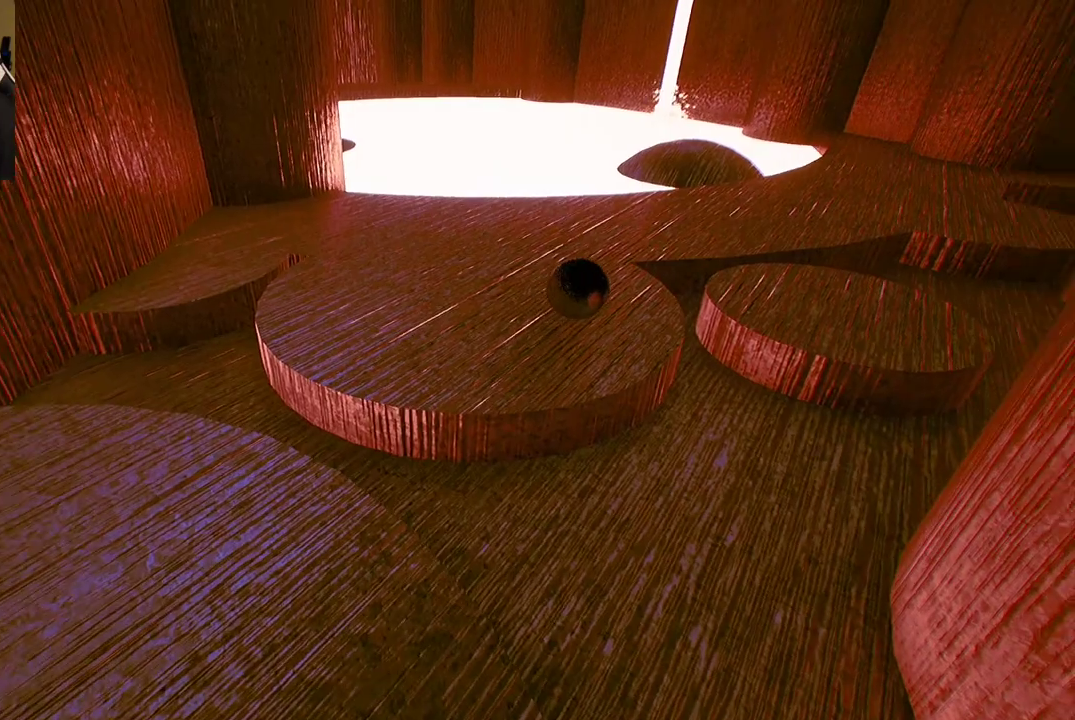
{"buttons": [], "left_stick": "center", "right_stick": "center", "events": [[83, "right_stick", "center"], [233, "left_stick", "down-right"], [500, "left_stick", "center"]]}
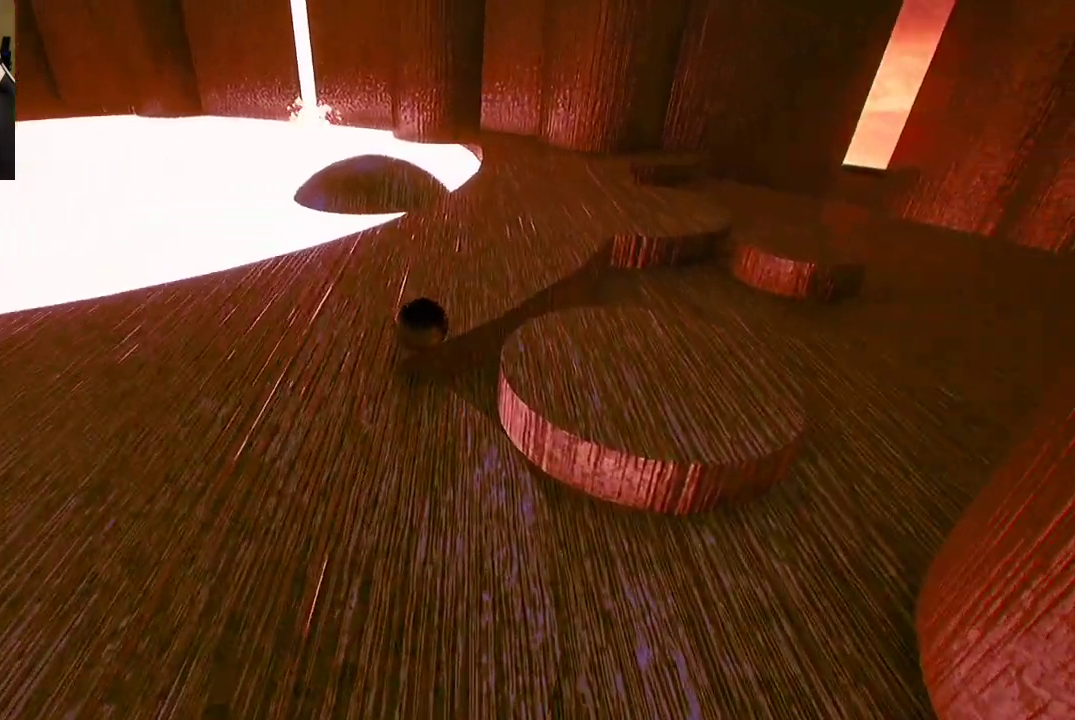
{"buttons": [], "left_stick": "right", "right_stick": "center", "events": [[67, "left_stick", "right"], [67, "right_stick", "left"], [250, "right_stick", "center"]]}
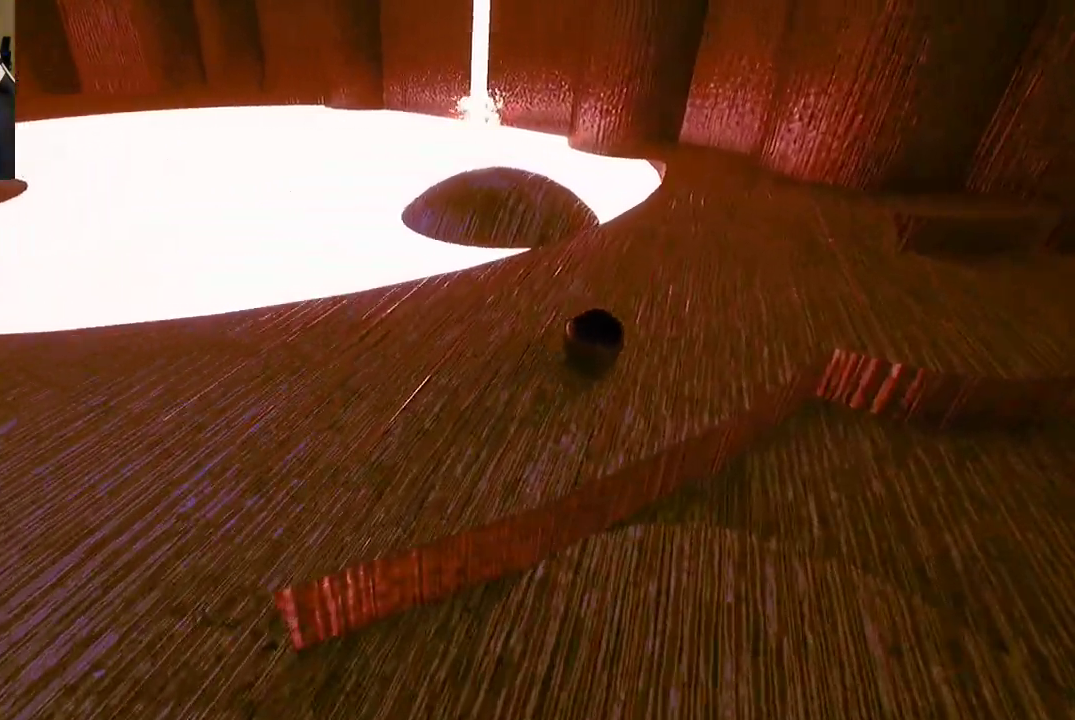
{"buttons": [], "left_stick": "up-left", "right_stick": "center", "events": [[33, "left_stick", "up"], [167, "left_stick", "up-left"]]}
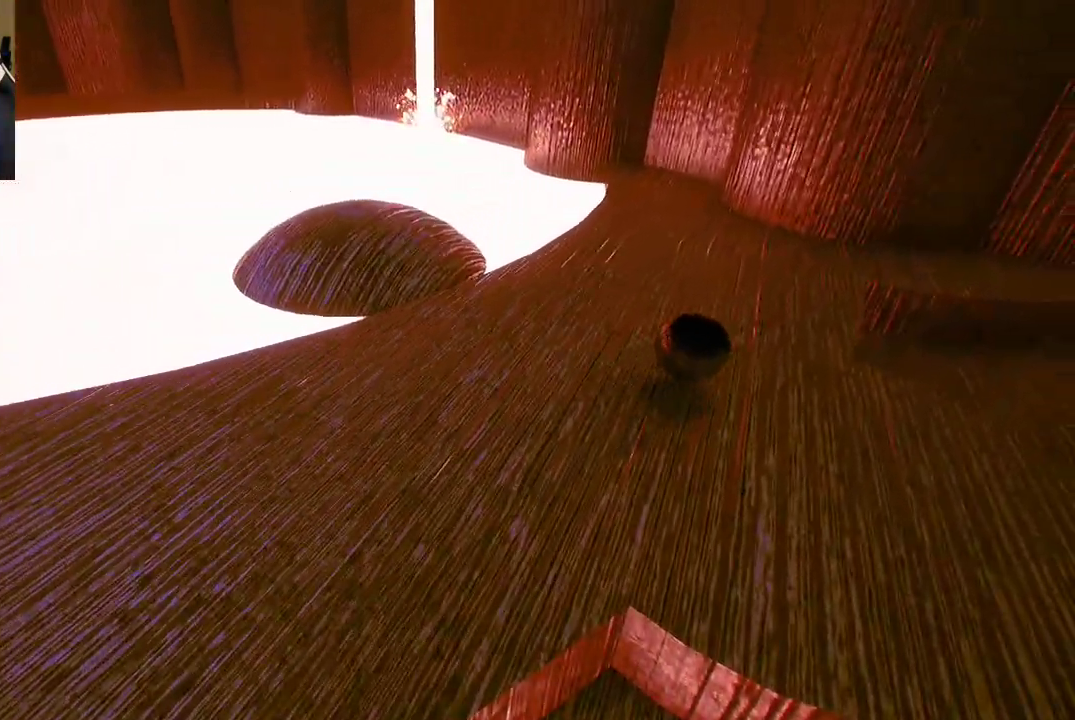
{"buttons": [], "left_stick": "up-left", "right_stick": "left", "events": [[233, "right_stick", "left"]]}
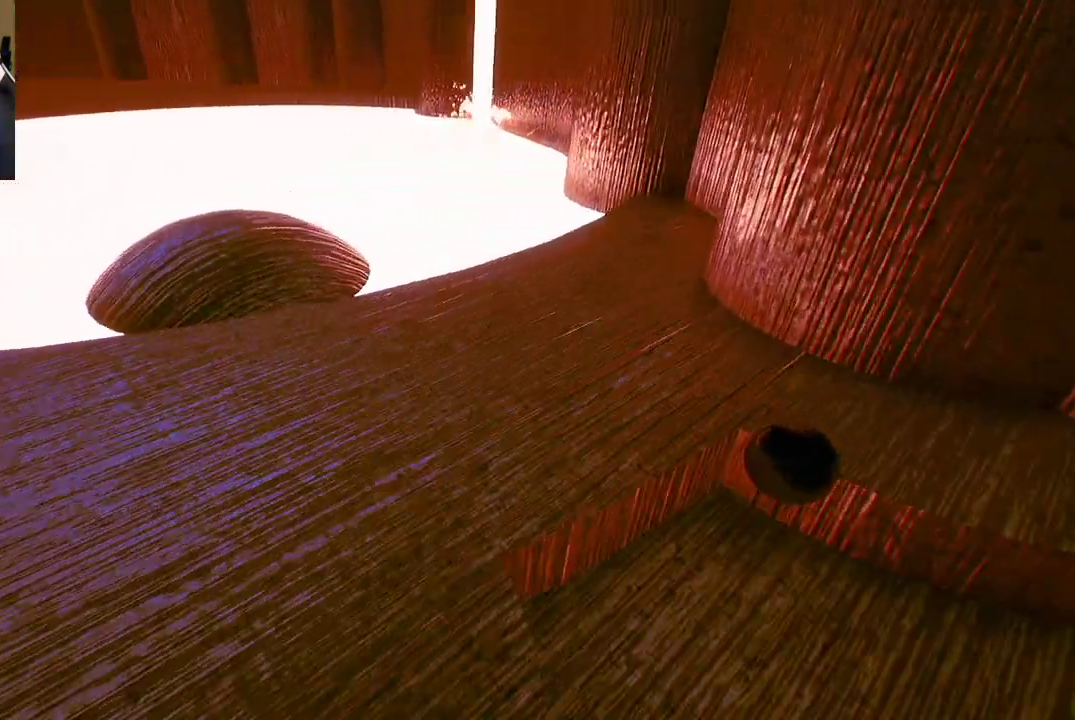
{"buttons": [], "left_stick": "down-left", "right_stick": "center", "events": [[100, "right_stick", "center"], [133, "left_stick", "center"], [400, "left_stick", "left"], [450, "left_stick", "down-left"]]}
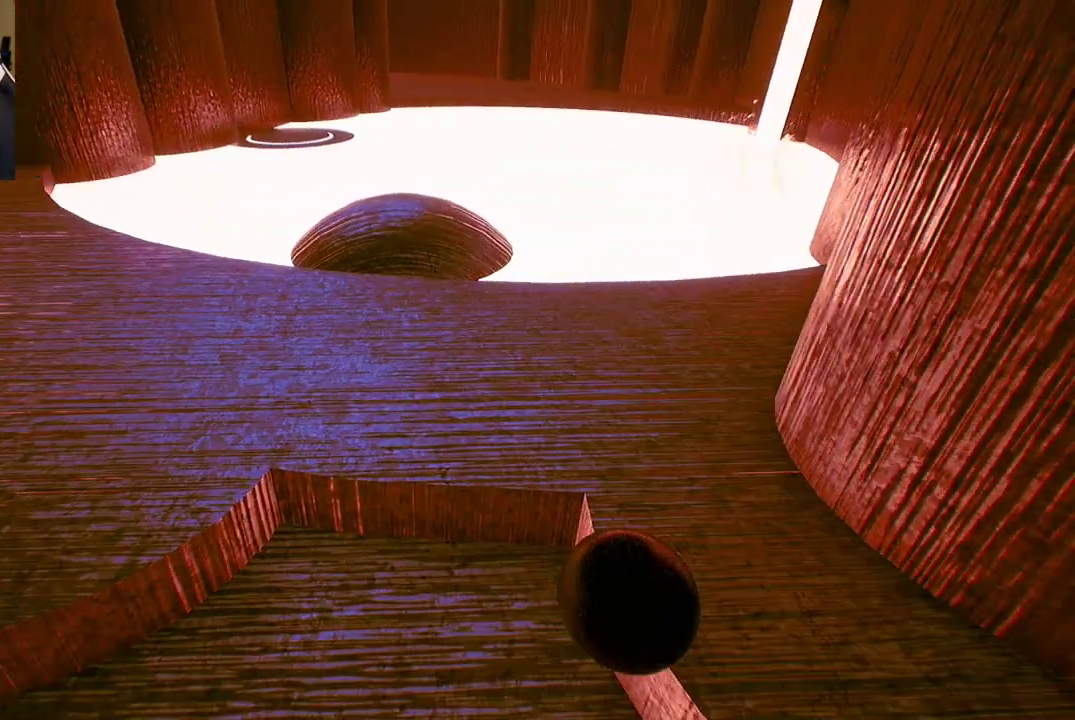
{"buttons": [], "left_stick": "center", "right_stick": "center", "events": [[317, "left_stick", "center"]]}
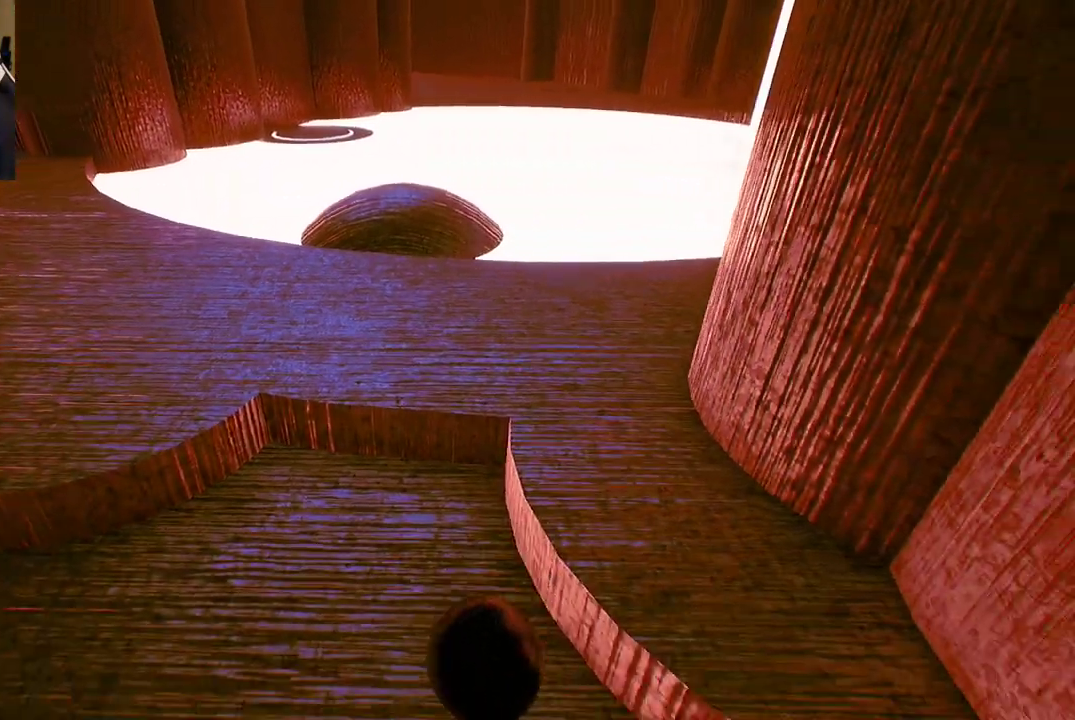
{"buttons": [], "left_stick": "left", "right_stick": "left", "events": [[167, "right_stick", "left"], [200, "left_stick", "left"]]}
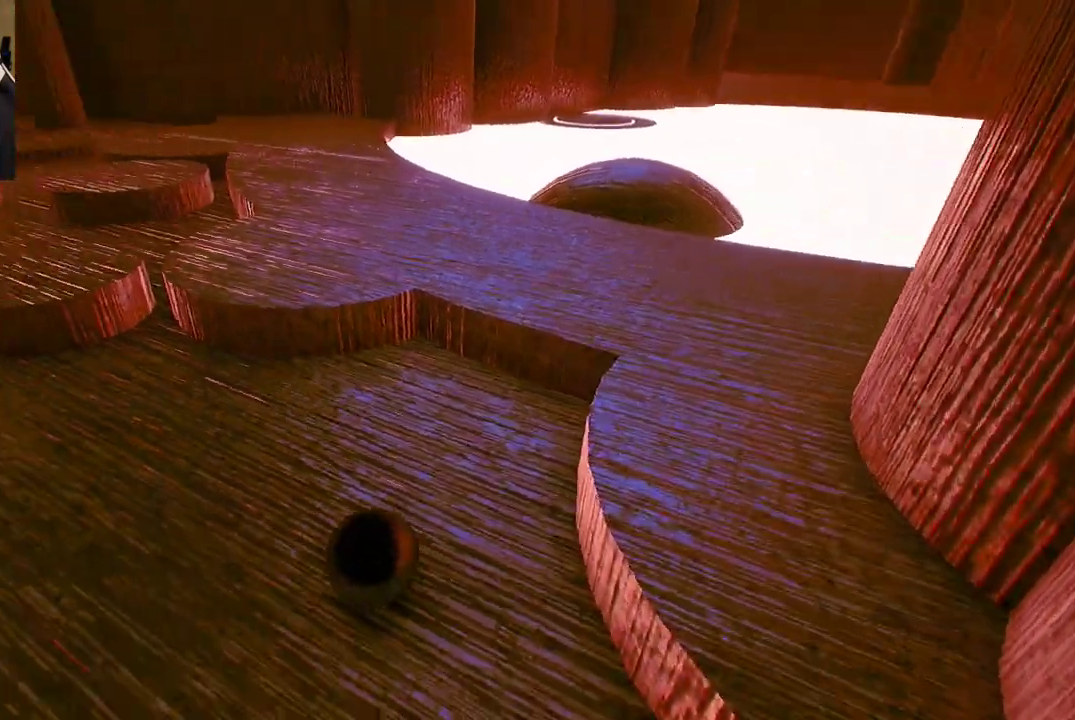
{"buttons": [], "left_stick": "up-left", "right_stick": "center", "events": [[17, "left_stick", "center"], [117, "right_stick", "center"], [250, "left_stick", "left"], [417, "left_stick", "up-left"]]}
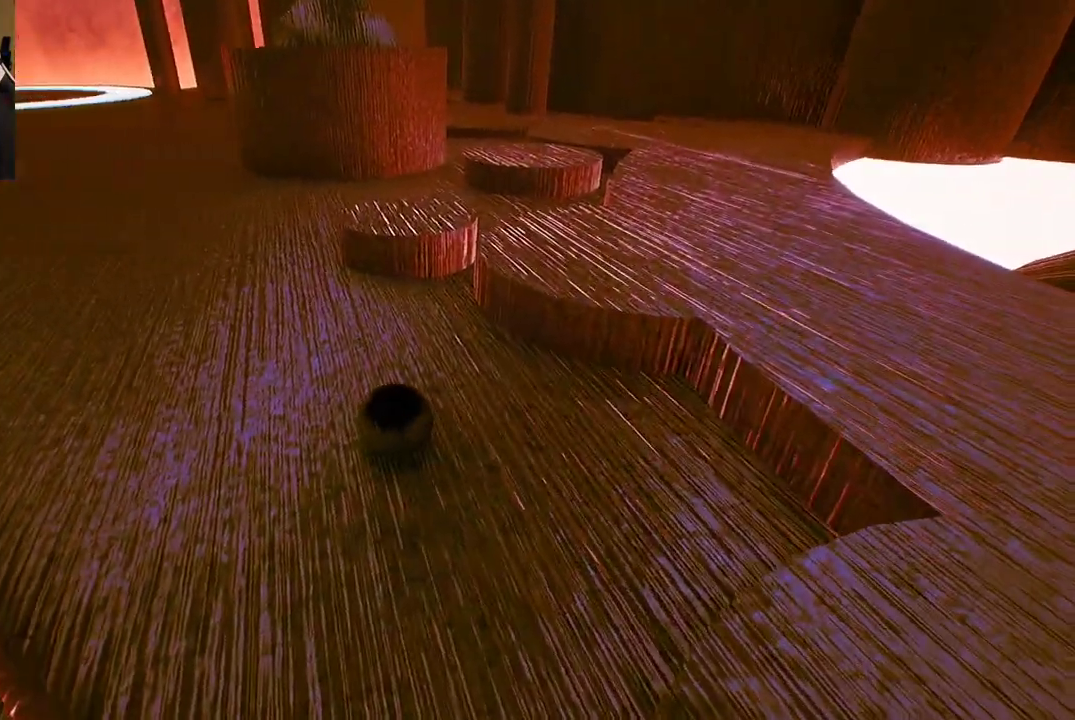
{"buttons": [], "left_stick": "up-left", "right_stick": "left", "events": [[283, "right_stick", "left"]]}